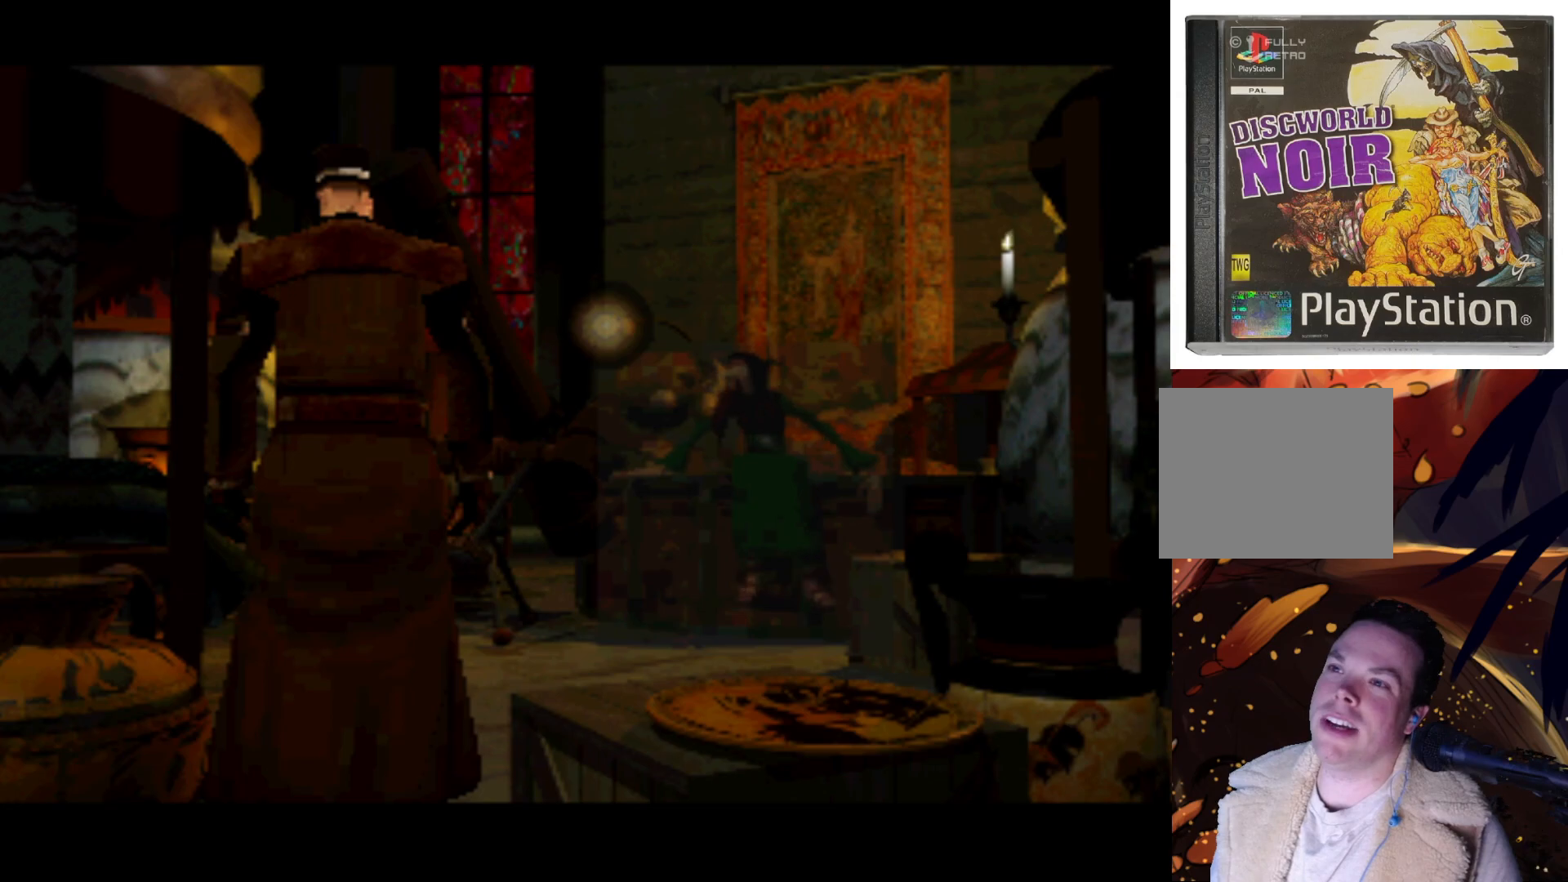
Gameplay with a controller (PlayStation layout); each line is a JSON object with the inputs held at the frame after it. "events" lists button and stick changes between this image and that frame as [ms after this image, input, new state], when the widget could be followed in between. Not read: L3 R3.
{"buttons": ["DPAD_DOWN", "DPAD_RIGHT"], "left_stick": "center", "right_stick": "center", "events": [[317, "DPAD_DOWN", "down"], [383, "DPAD_RIGHT", "down"]]}
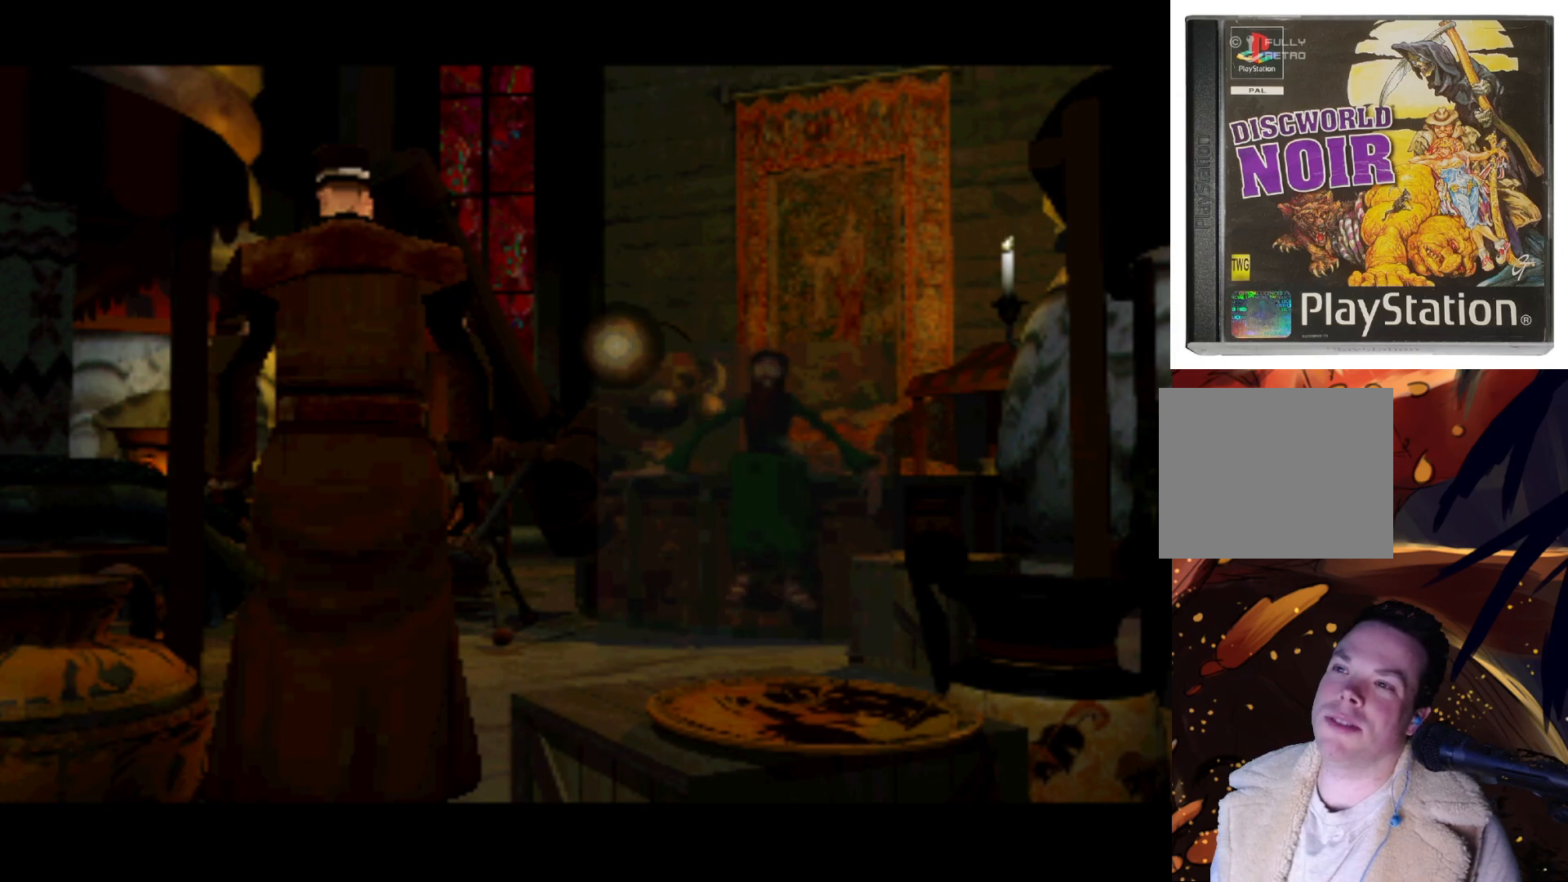
{"buttons": [], "left_stick": "center", "right_stick": "center", "events": [[183, "DPAD_RIGHT", "up"], [217, "DPAD_DOWN", "up"]]}
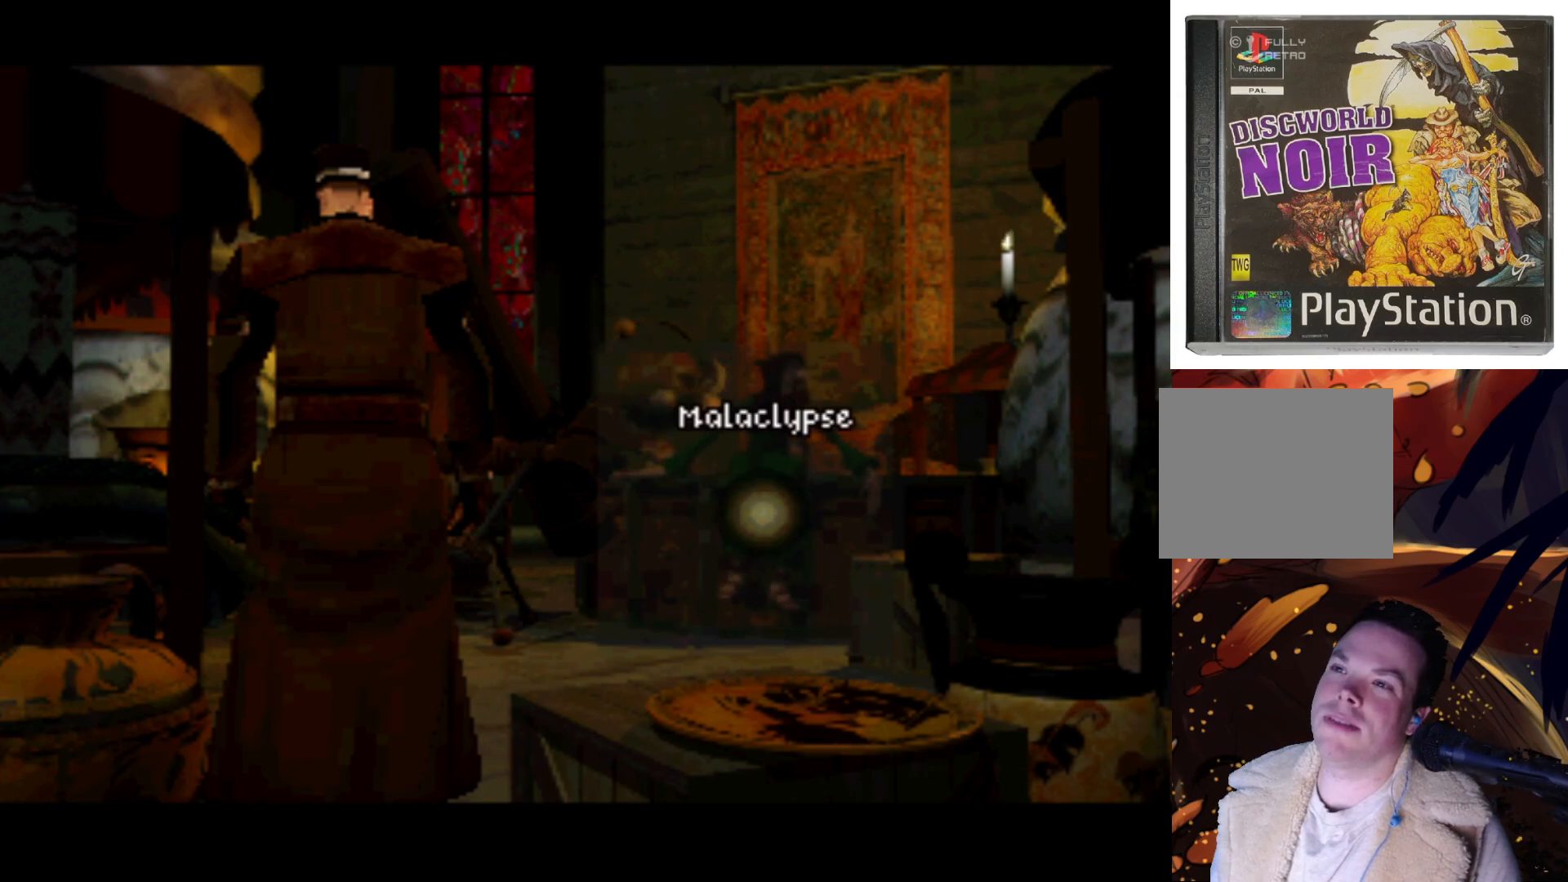
{"buttons": [], "left_stick": "center", "right_stick": "center", "events": []}
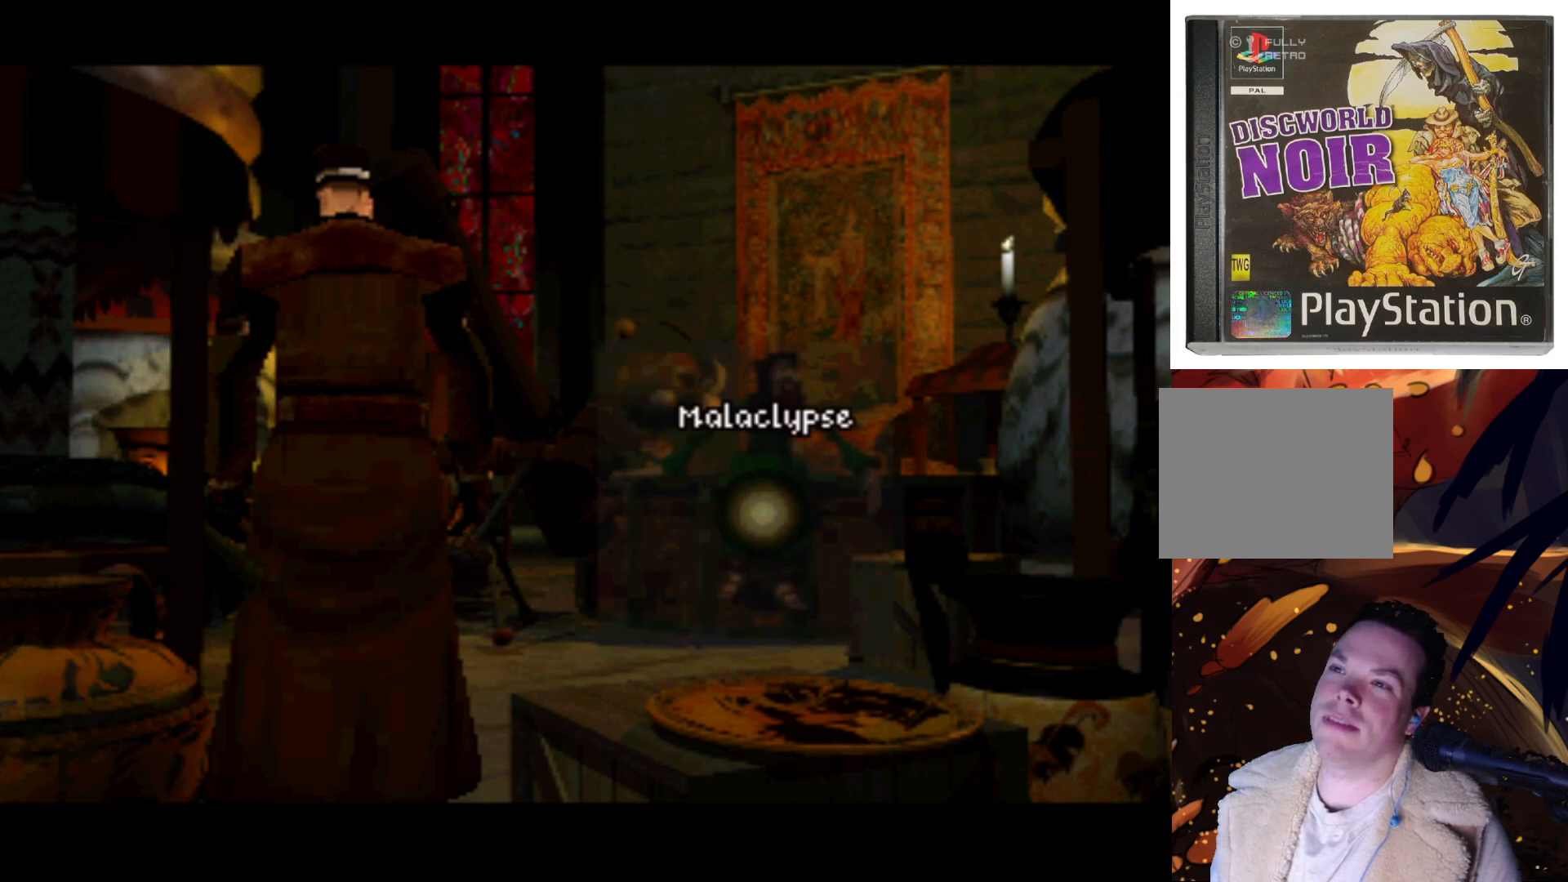
{"buttons": [], "left_stick": "center", "right_stick": "center", "events": [[217, "SQUARE", "down"], [317, "SQUARE", "up"]]}